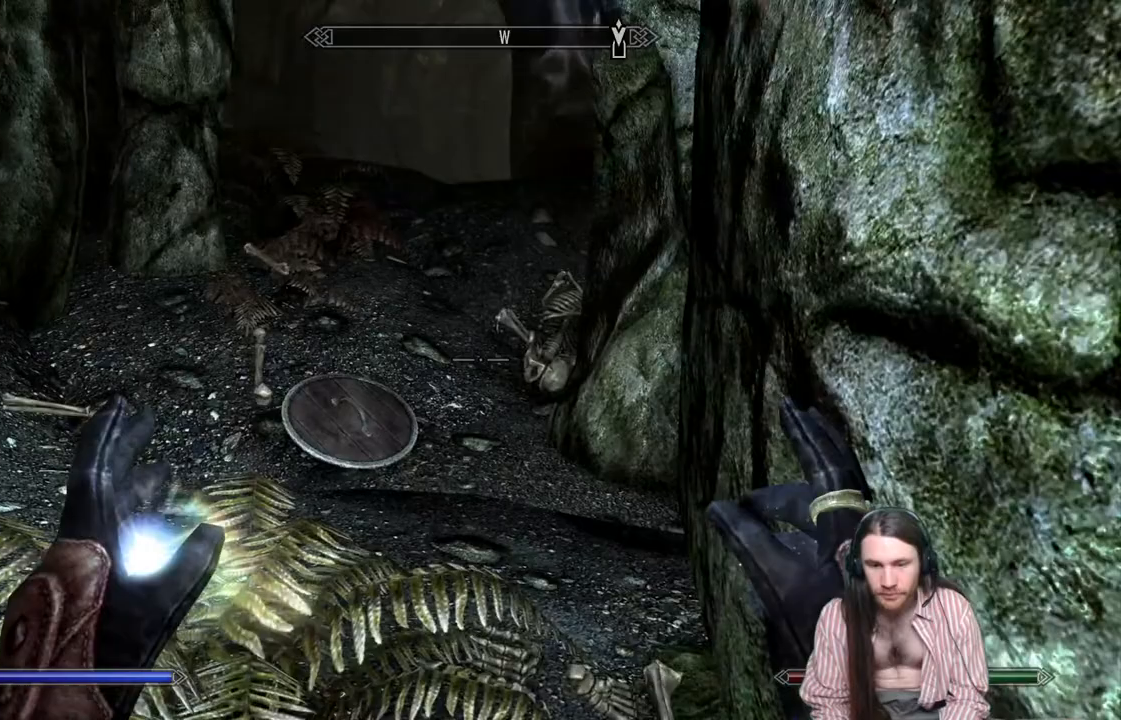
Gameplay with a controller (Xbox layout); each line is a JSON object with the inputs held at the frame after it. "events" lists button and stick changes between this image and that frame as [ms after this image, input, new state], when the widget could be followed in between. Not read: R3.
{"buttons": [], "left_stick": "up", "right_stick": "center", "events": [[100, "right_stick", "center"]]}
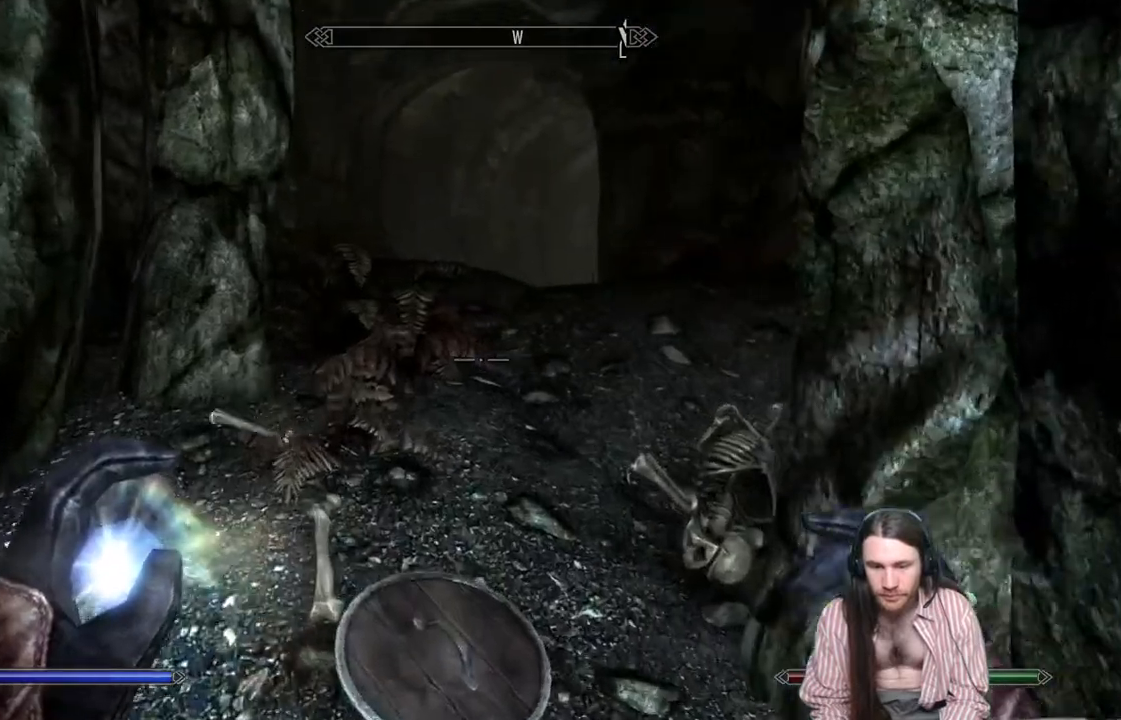
{"buttons": [], "left_stick": "up", "right_stick": "center", "events": []}
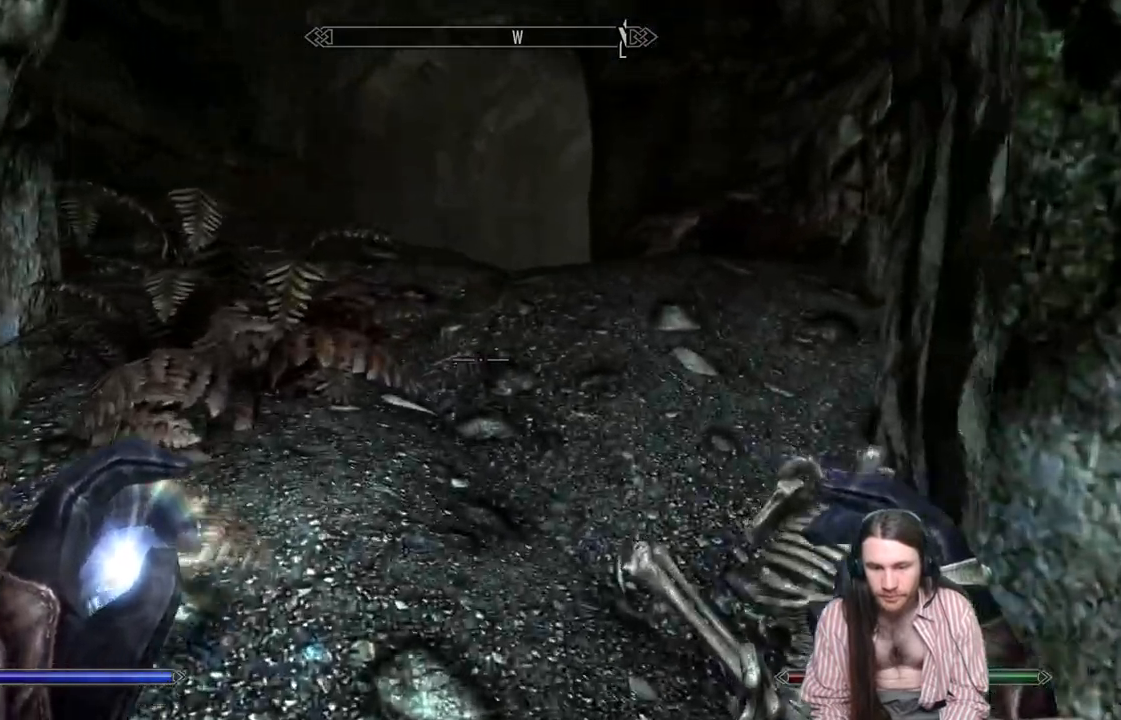
{"buttons": [], "left_stick": "up", "right_stick": "center", "events": []}
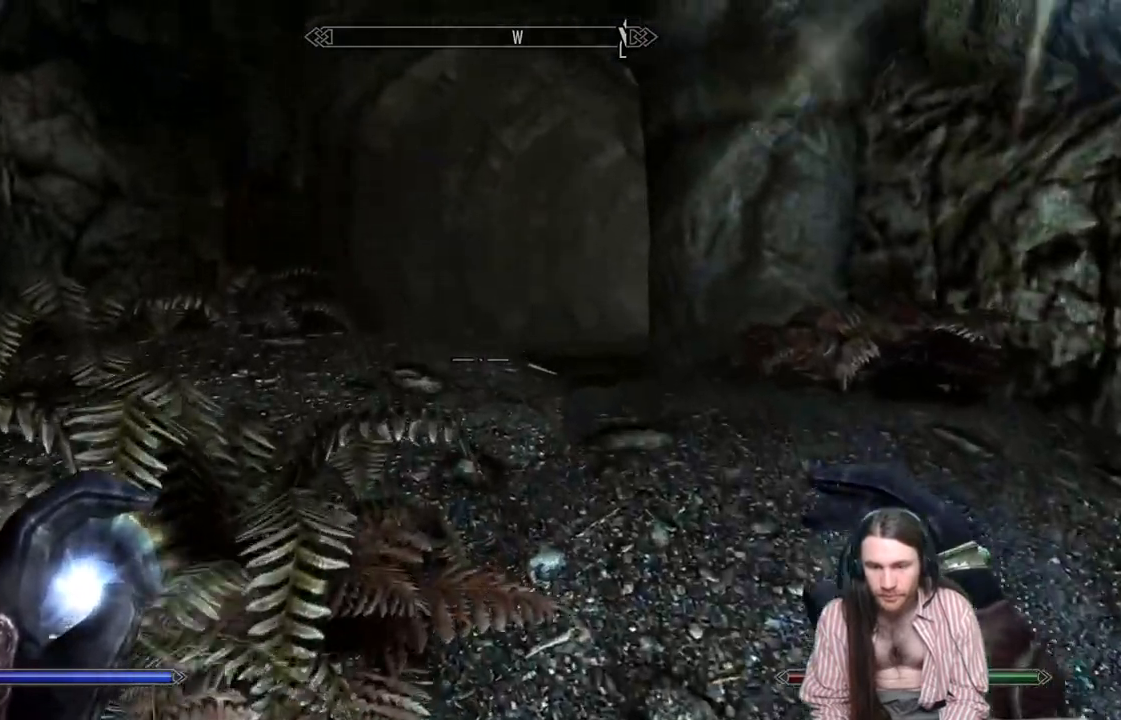
{"buttons": [], "left_stick": "up", "right_stick": "center", "events": [[133, "right_stick", "down-left"], [267, "right_stick", "left"], [483, "right_stick", "center"]]}
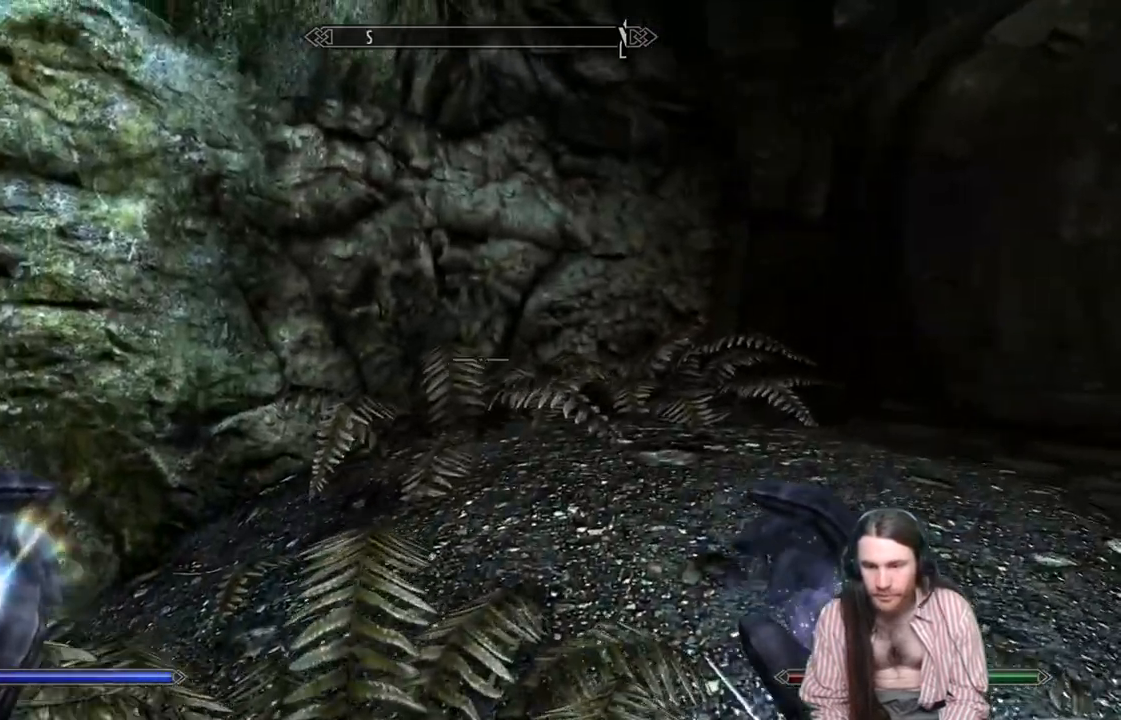
{"buttons": [], "left_stick": "up-left", "right_stick": "right", "events": [[183, "right_stick", "right"], [400, "left_stick", "up-left"]]}
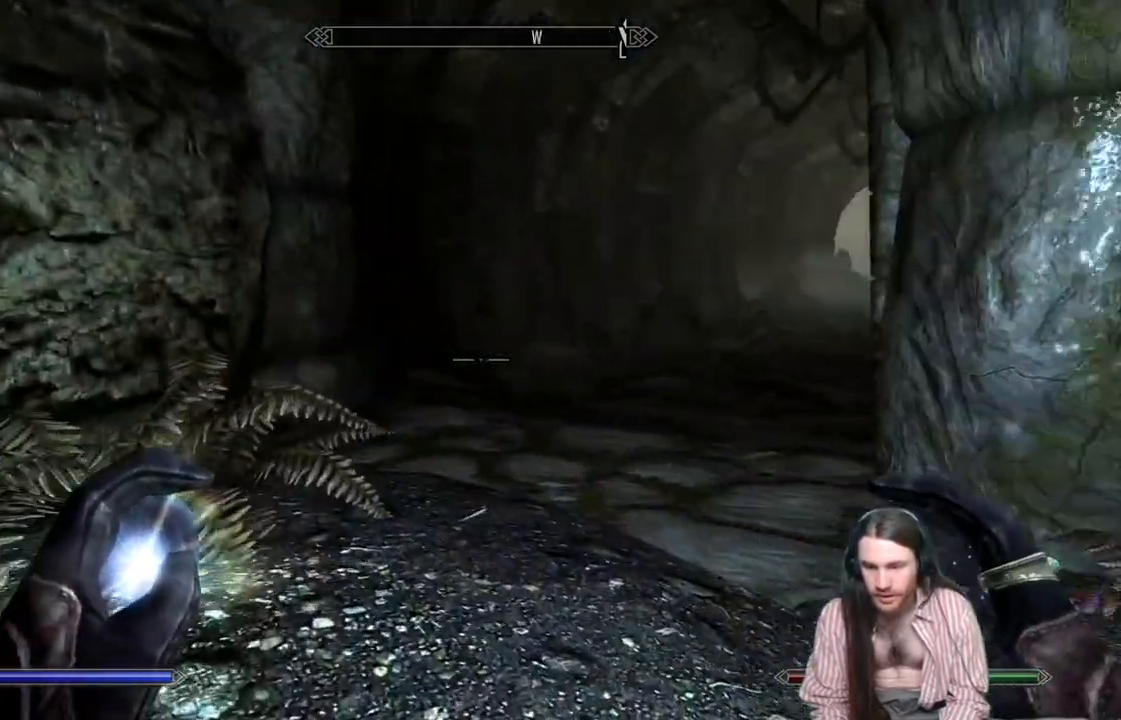
{"buttons": [], "left_stick": "up-left", "right_stick": "right", "events": [[117, "right_stick", "center"], [417, "right_stick", "right"]]}
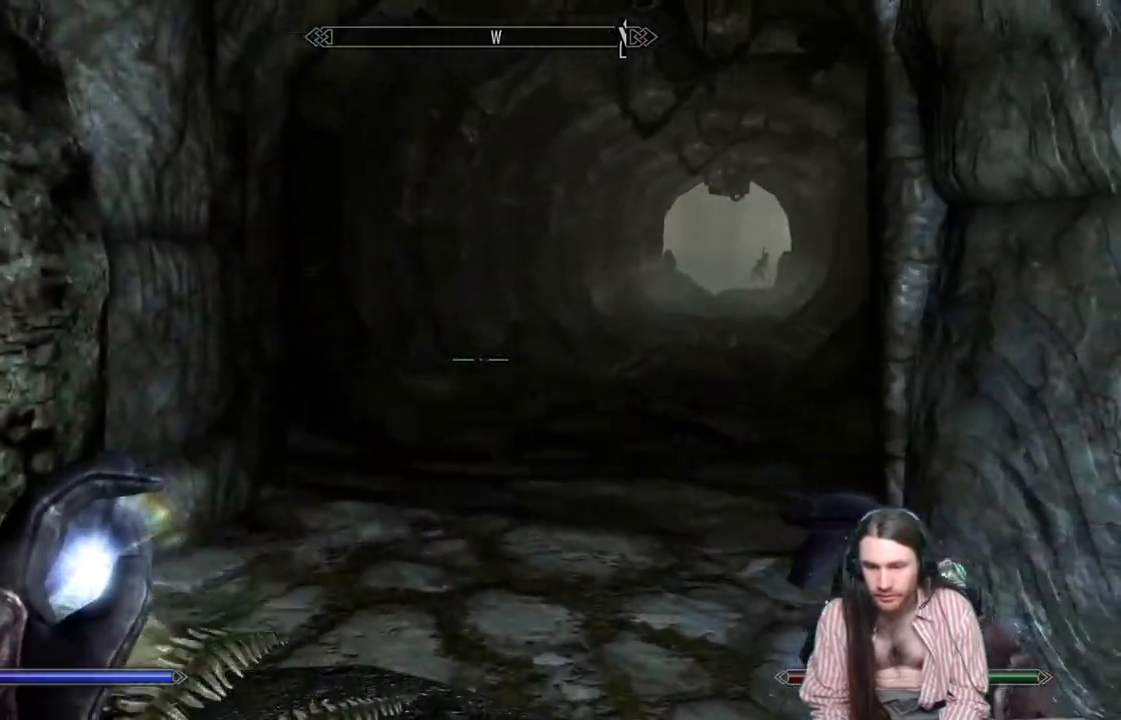
{"buttons": [], "left_stick": "center", "right_stick": "center", "events": [[200, "right_stick", "up-right"], [350, "right_stick", "center"], [383, "left_stick", "center"]]}
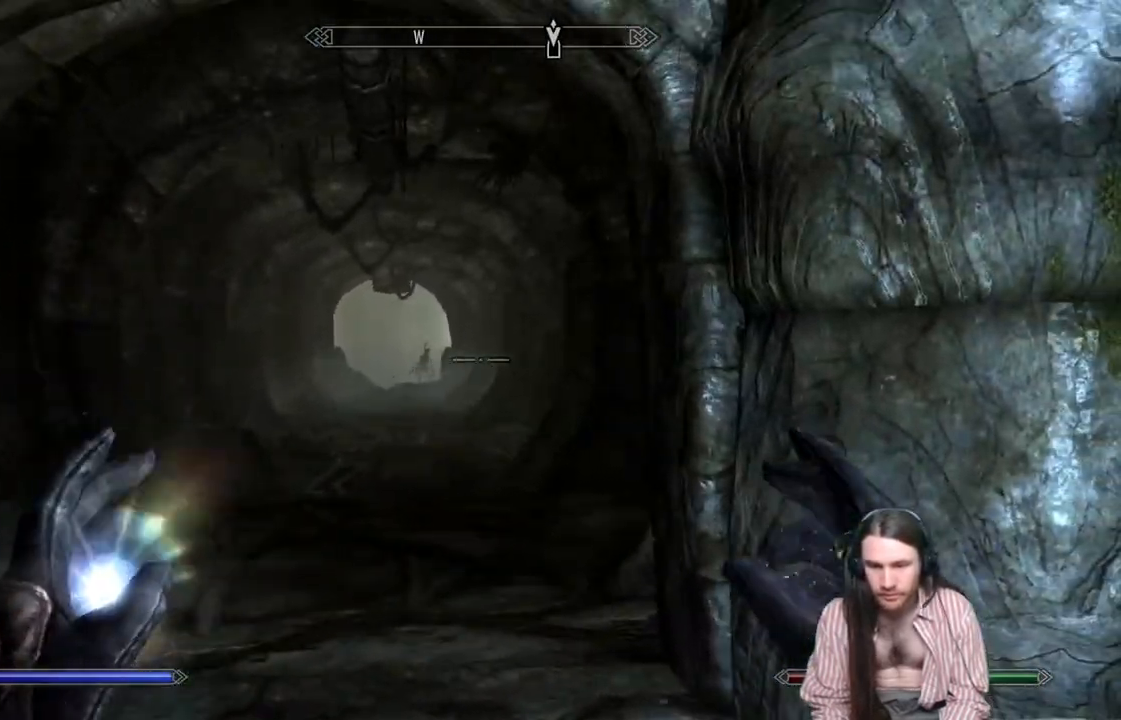
{"buttons": [], "left_stick": "center", "right_stick": "left", "events": [[67, "left_stick", "left"], [300, "left_stick", "center"], [483, "right_stick", "left"]]}
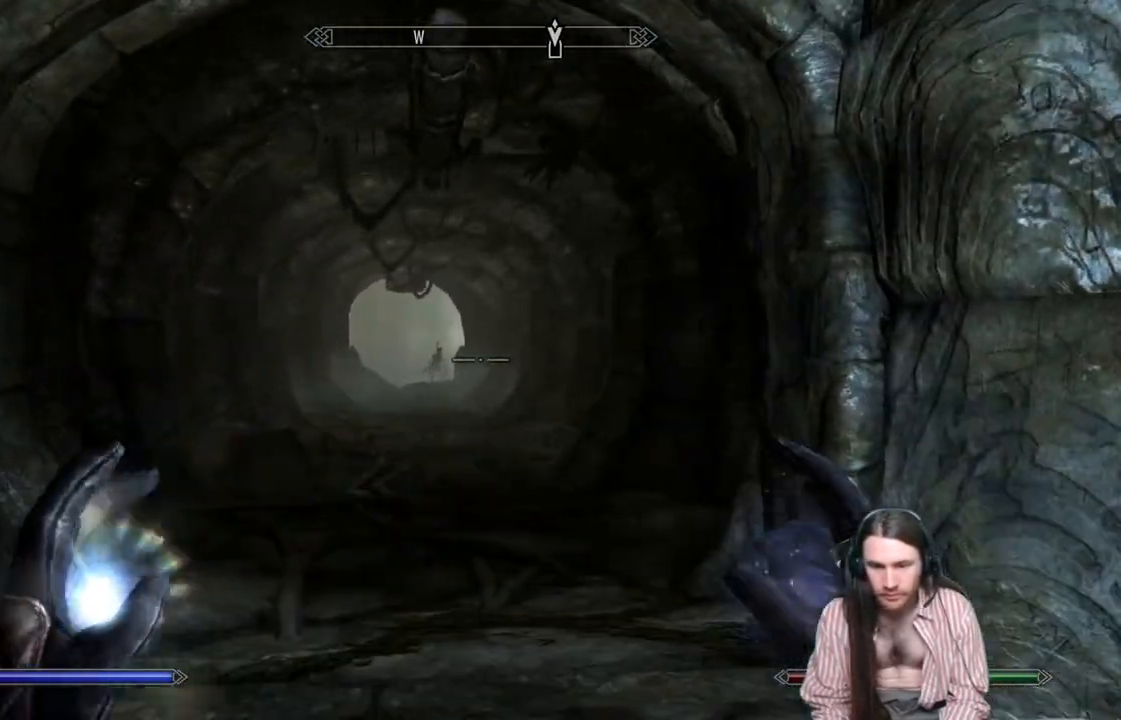
{"buttons": [], "left_stick": "center", "right_stick": "left", "events": []}
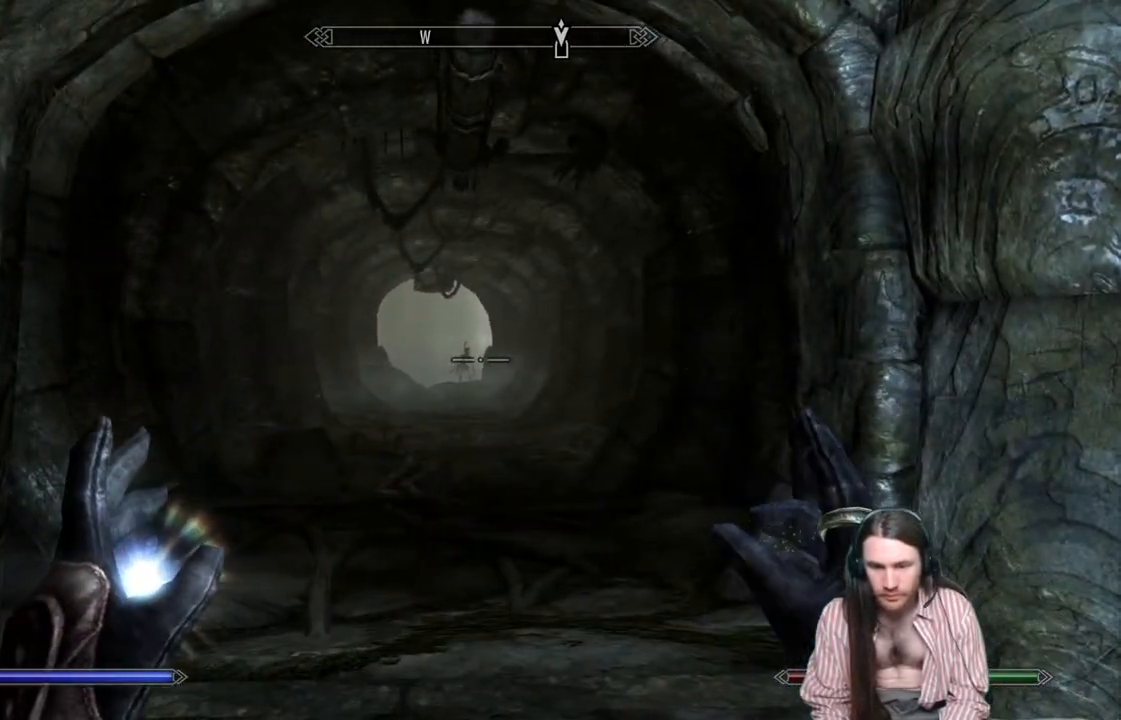
{"buttons": [], "left_stick": "center", "right_stick": "left", "events": []}
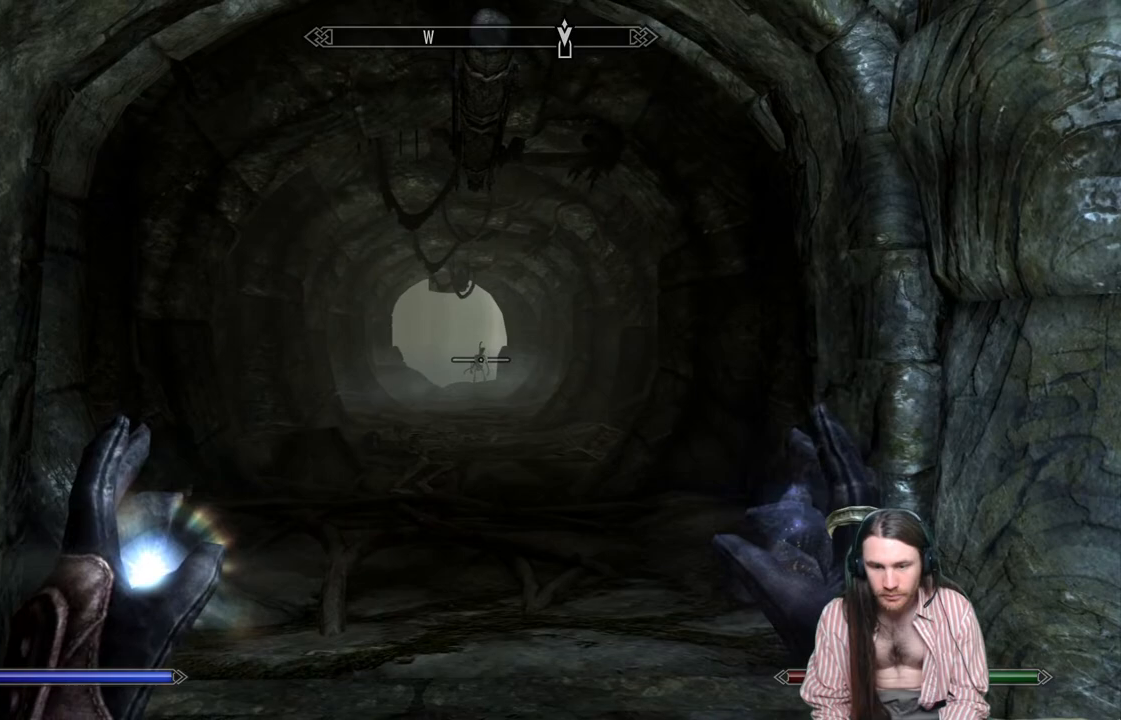
{"buttons": ["R2"], "left_stick": "center", "right_stick": "center", "events": [[133, "R2", "down"], [133, "right_stick", "center"]]}
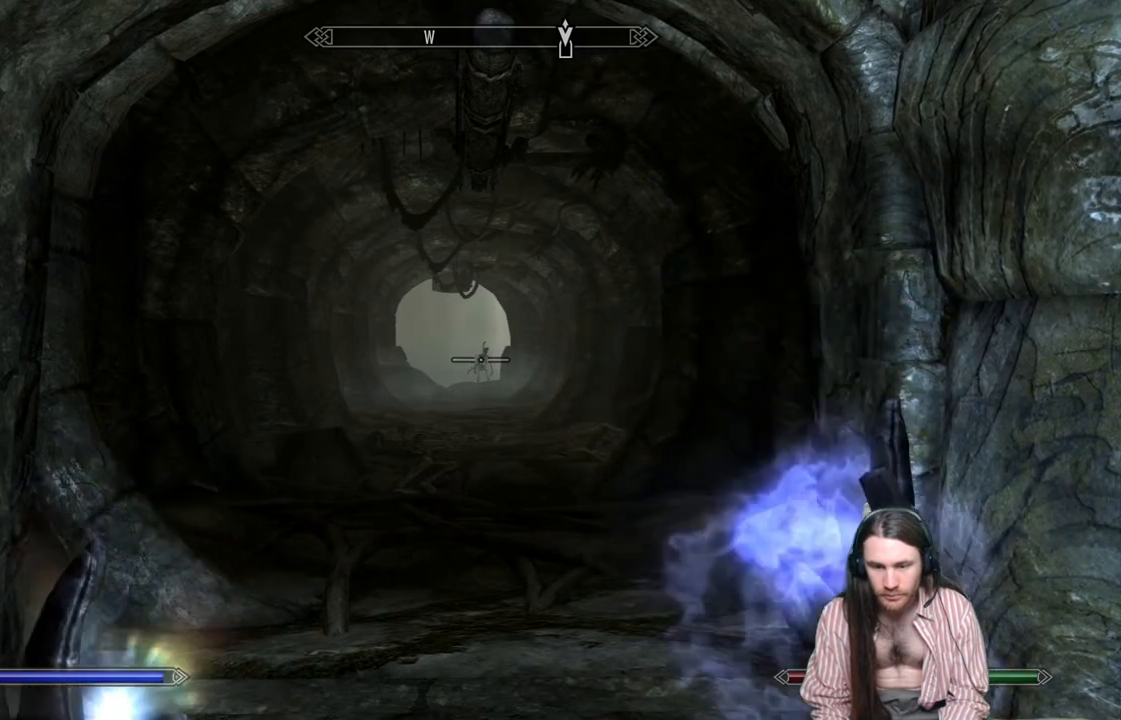
{"buttons": [], "left_stick": "center", "right_stick": "center", "events": [[83, "left_stick", "up"], [300, "left_stick", "center"], [500, "R2", "up"]]}
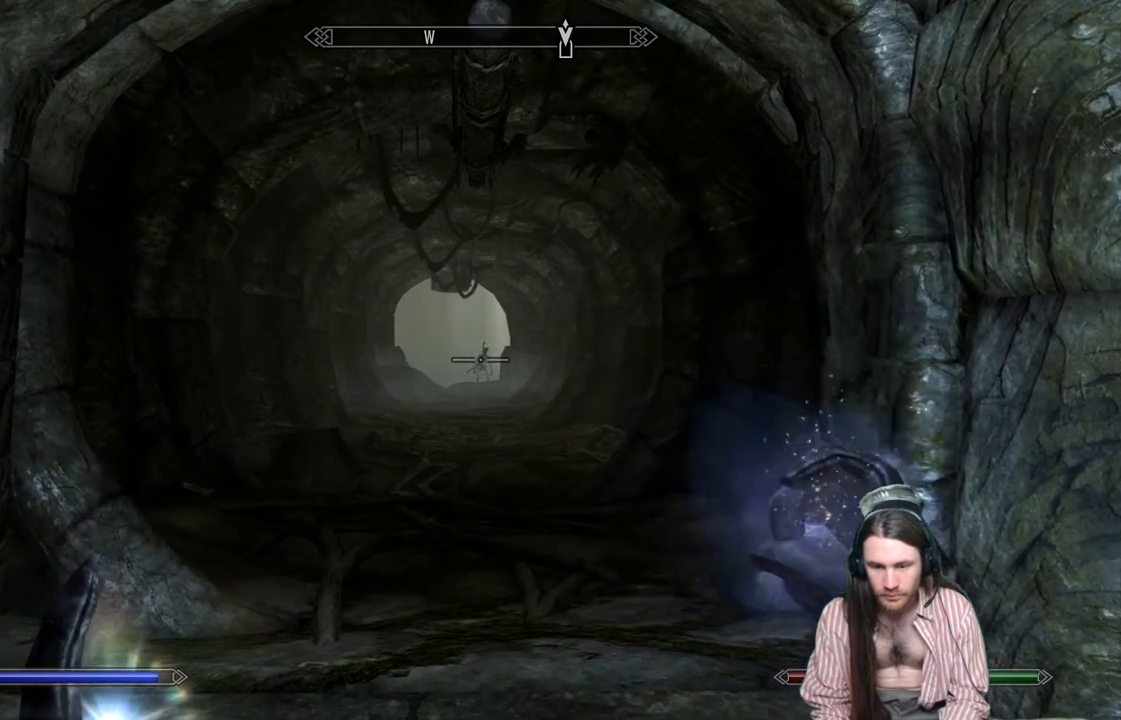
{"buttons": [], "left_stick": "center", "right_stick": "center", "events": []}
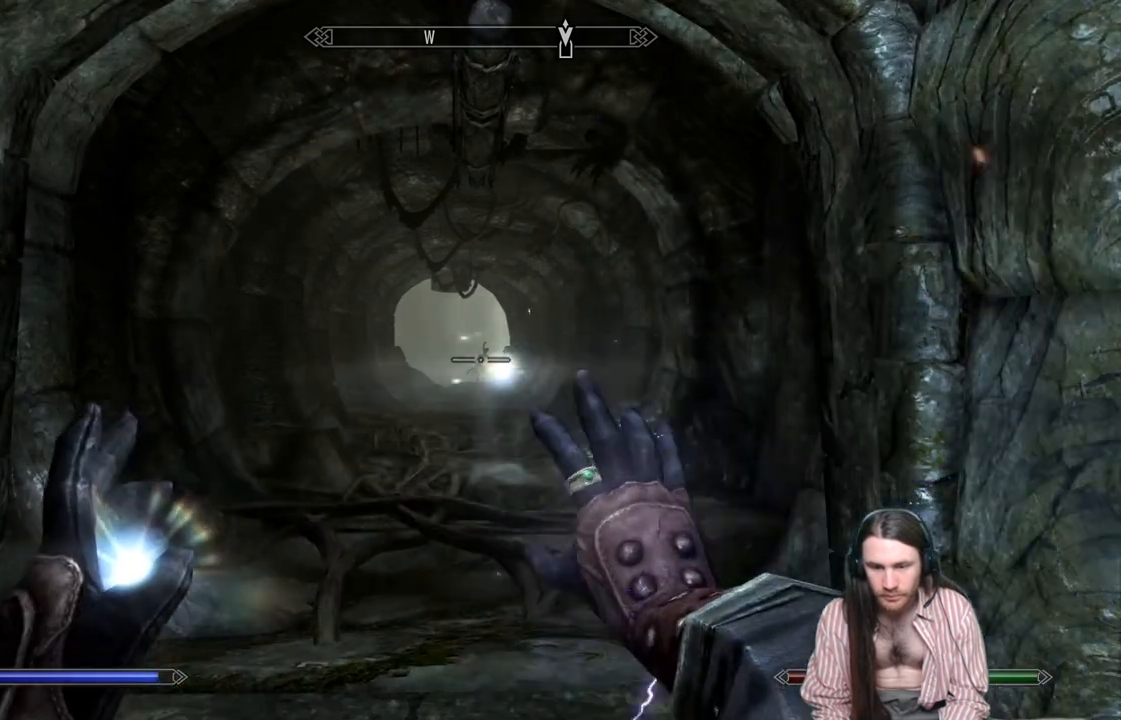
{"buttons": [], "left_stick": "center", "right_stick": "center", "events": []}
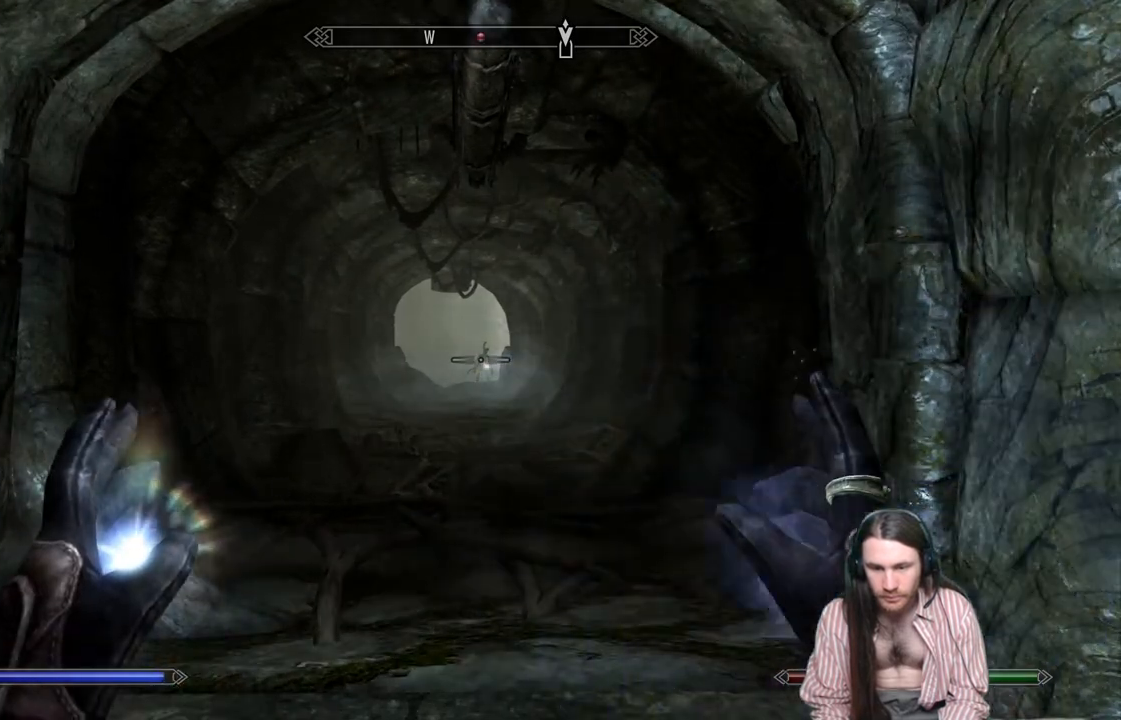
{"buttons": [], "left_stick": "center", "right_stick": "center", "events": []}
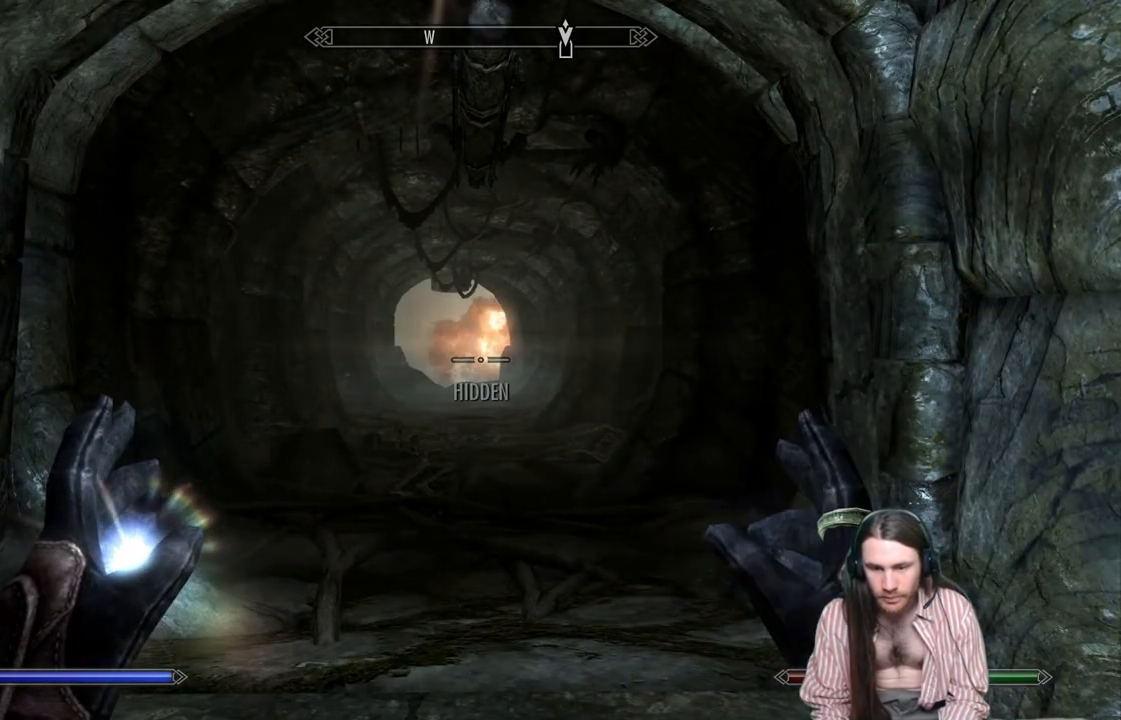
{"buttons": [], "left_stick": "center", "right_stick": "center", "events": []}
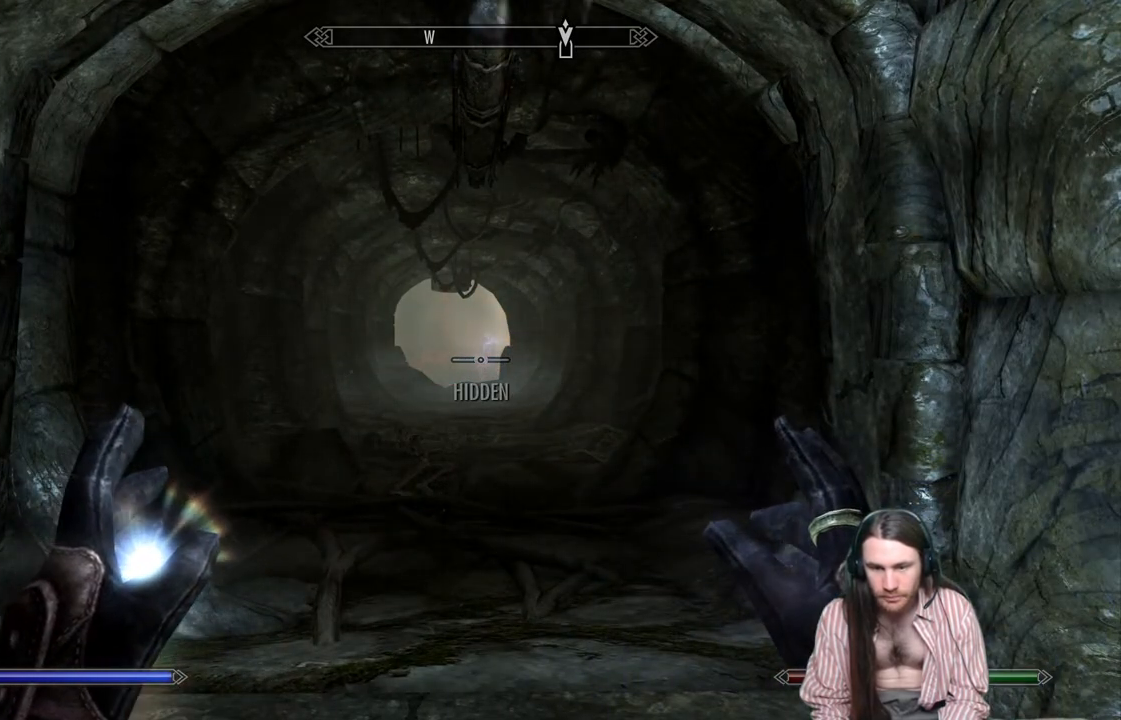
{"buttons": [], "left_stick": "center", "right_stick": "center", "events": [[200, "START", "down"], [317, "START", "up"]]}
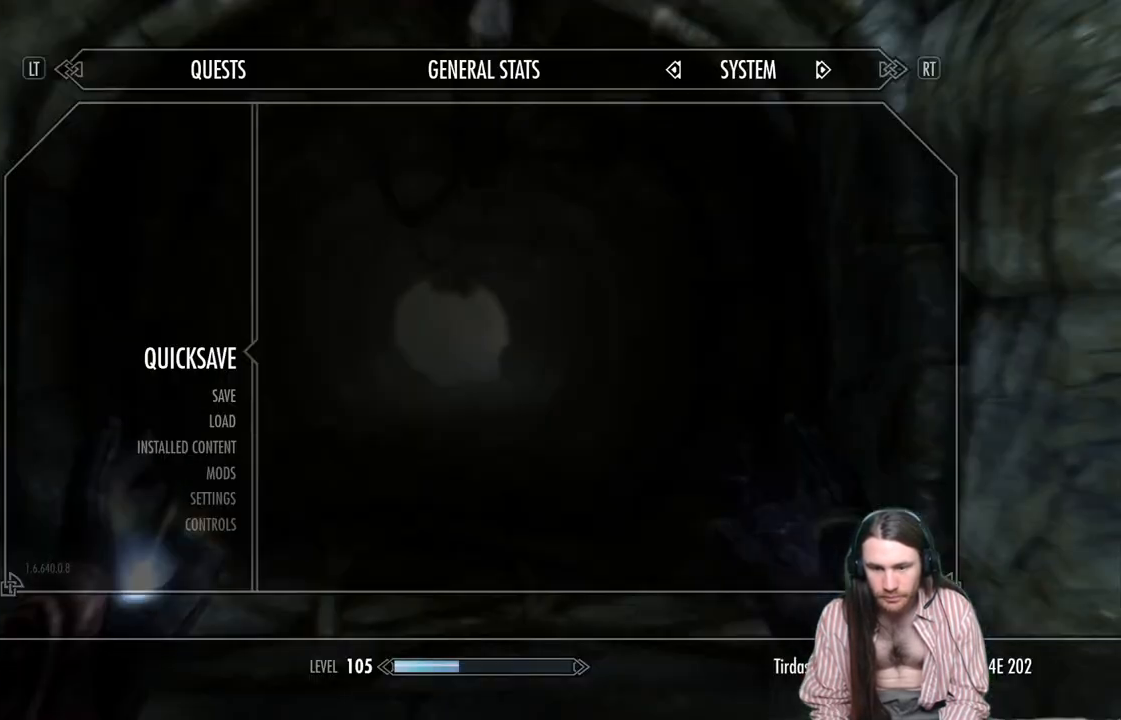
{"buttons": [], "left_stick": "up", "right_stick": "center", "events": [[300, "left_stick", "up"]]}
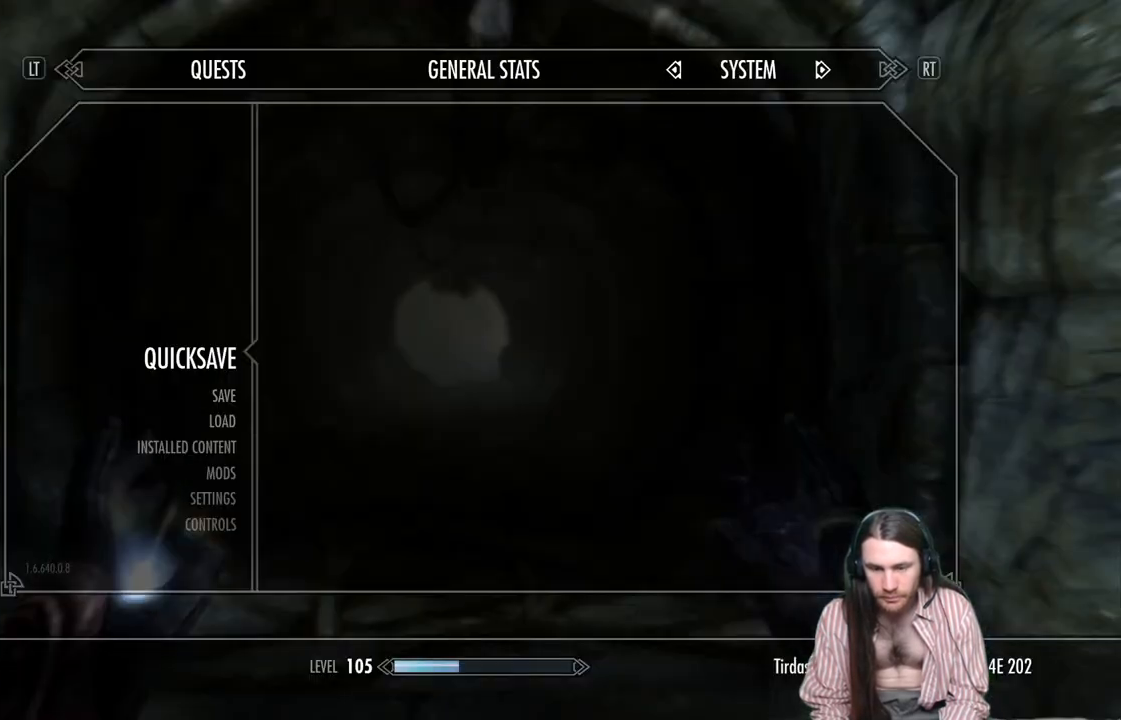
{"buttons": [], "left_stick": "center", "right_stick": "center", "events": [[483, "left_stick", "center"]]}
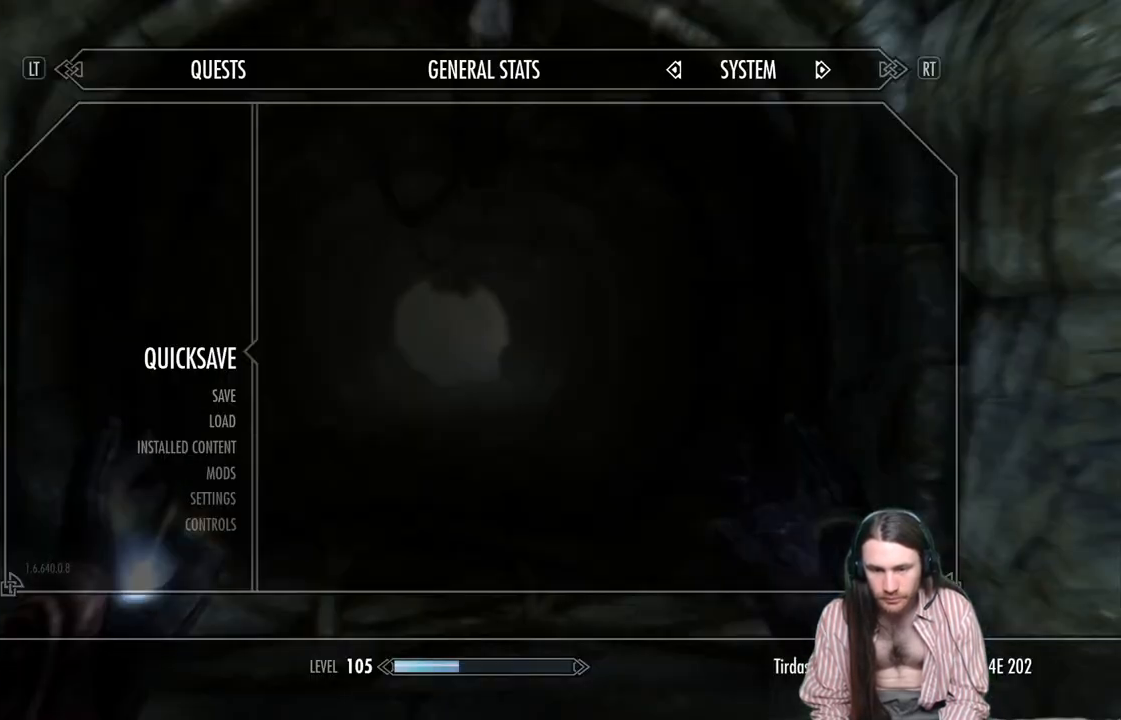
{"buttons": [], "left_stick": "center", "right_stick": "center", "events": [[150, "left_stick", "down"], [267, "left_stick", "center"]]}
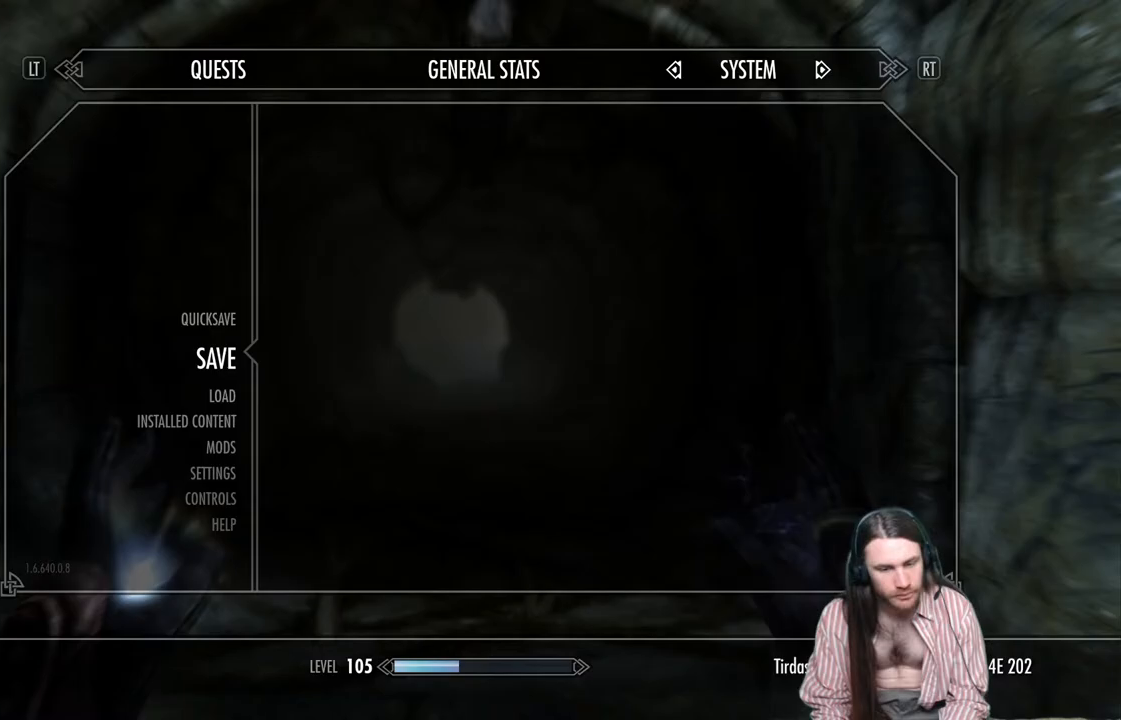
{"buttons": [], "left_stick": "center", "right_stick": "center", "events": [[17, "left_stick", "up"], [167, "left_stick", "center"], [283, "A", "down"], [500, "A", "up"]]}
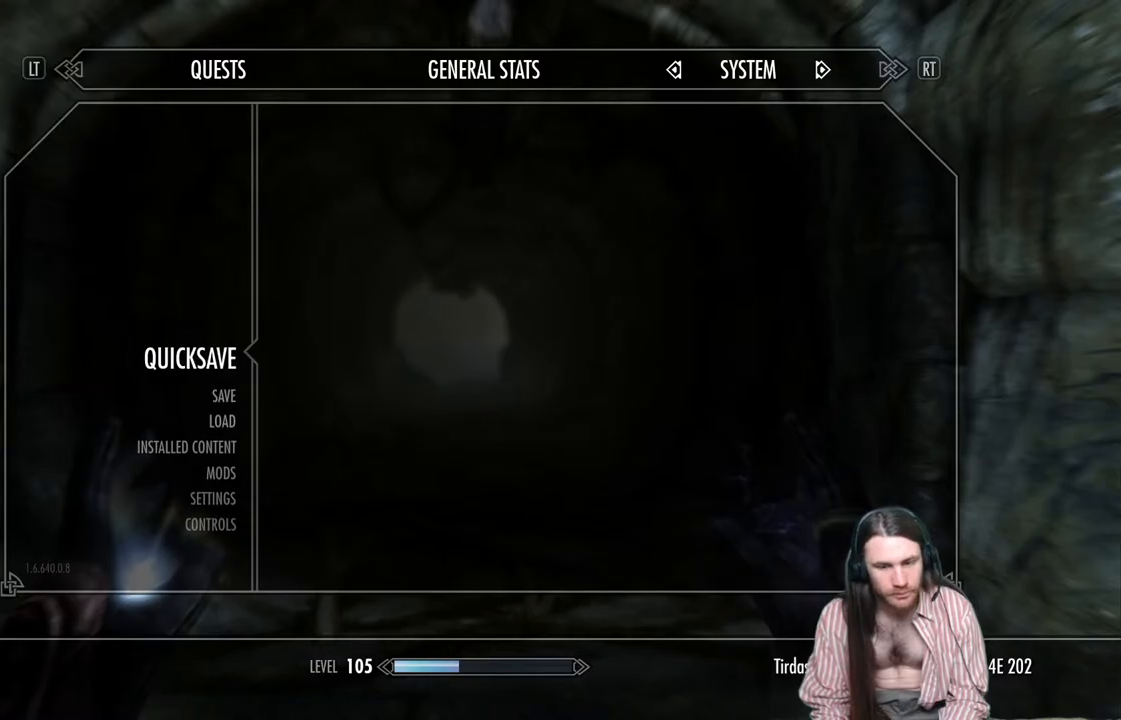
{"buttons": [], "left_stick": "up", "right_stick": "center", "events": [[267, "left_stick", "up"]]}
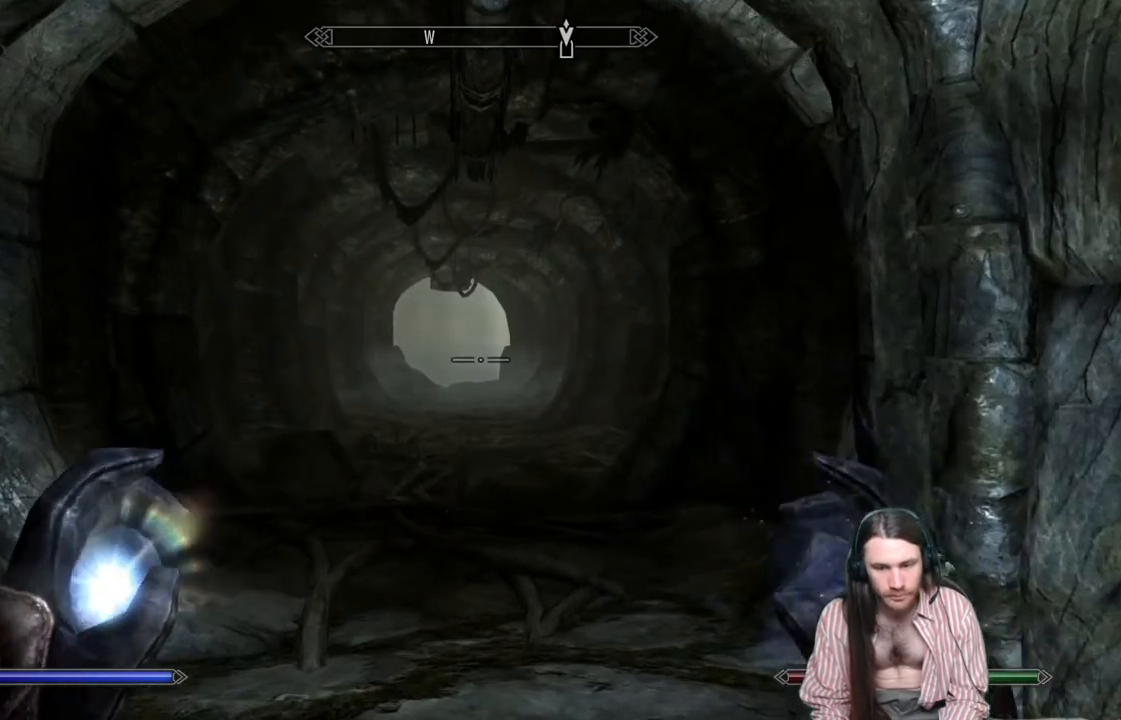
{"buttons": [], "left_stick": "up", "right_stick": "down-left", "events": [[450, "right_stick", "down-left"]]}
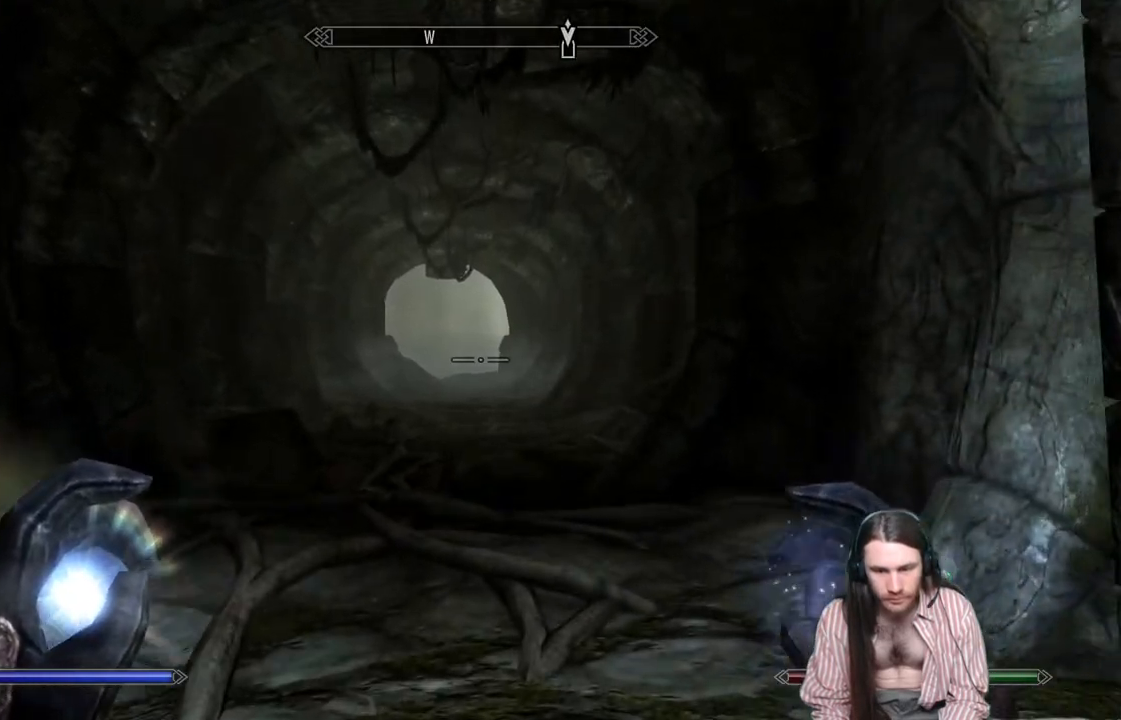
{"buttons": [], "left_stick": "up", "right_stick": "down-left", "events": [[167, "right_stick", "center"], [317, "right_stick", "down-left"]]}
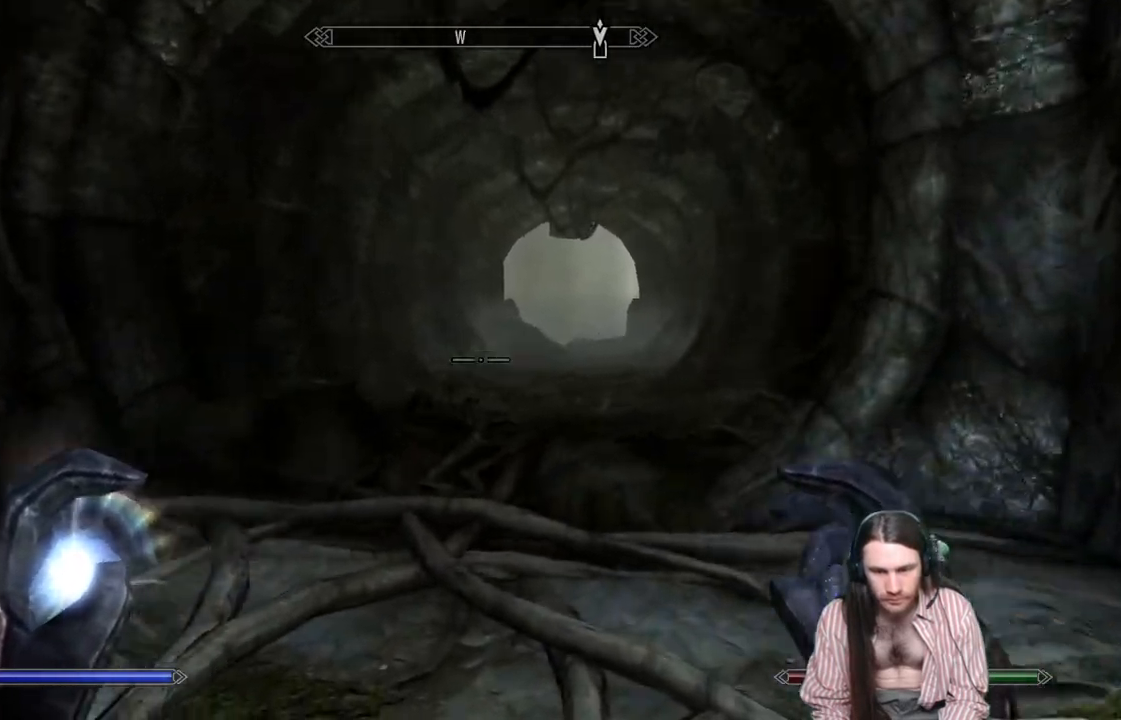
{"buttons": ["L2"], "left_stick": "up", "right_stick": "right", "events": [[117, "right_stick", "center"], [350, "L2", "down"], [350, "right_stick", "right"]]}
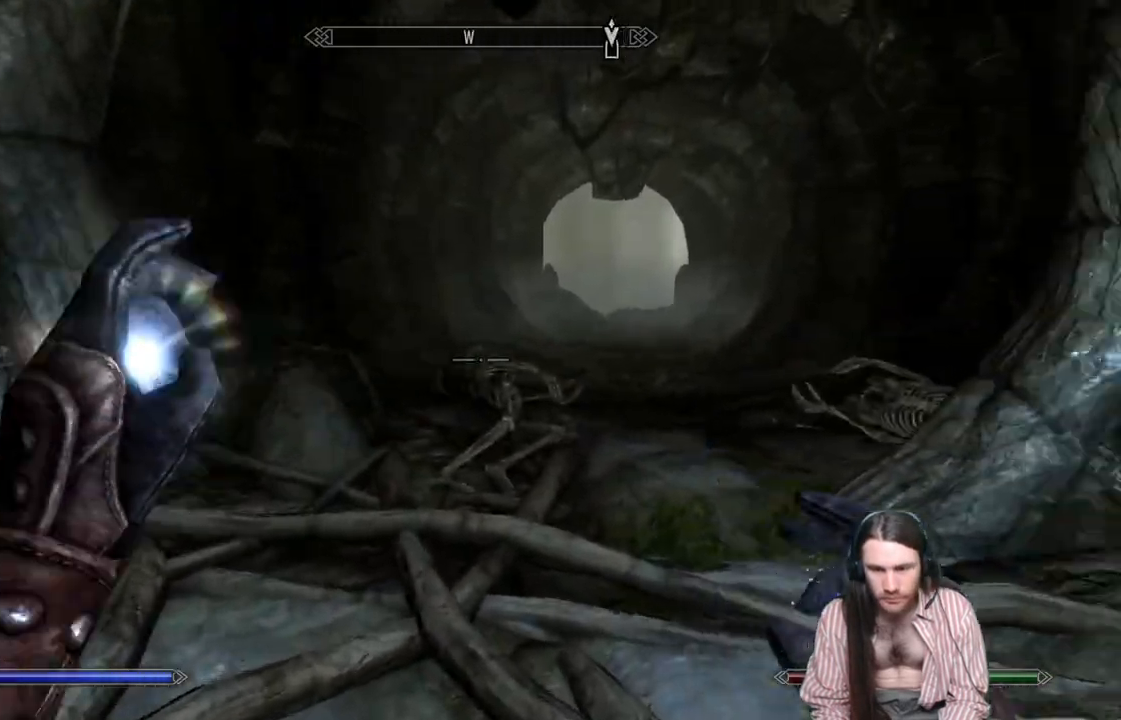
{"buttons": ["L2"], "left_stick": "up", "right_stick": "center", "events": [[50, "right_stick", "center"], [183, "left_stick", "up-left"], [483, "left_stick", "up"]]}
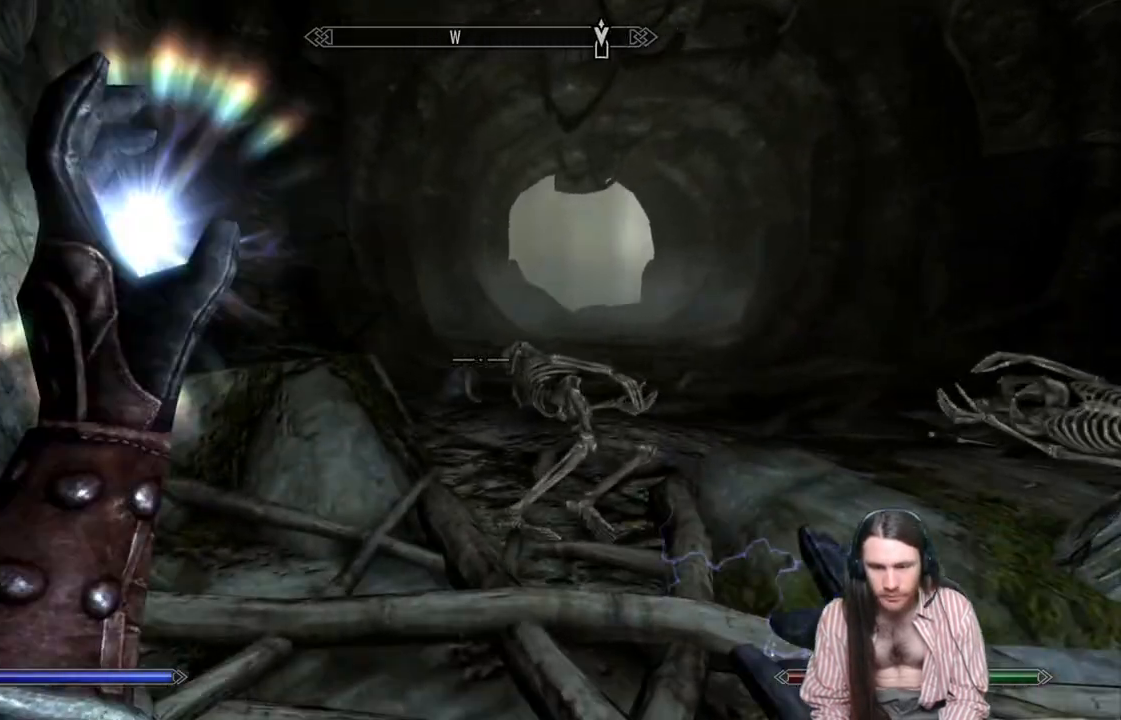
{"buttons": [], "left_stick": "up", "right_stick": "down", "events": [[67, "L2", "up"], [67, "right_stick", "right"], [283, "right_stick", "center"], [467, "right_stick", "down"]]}
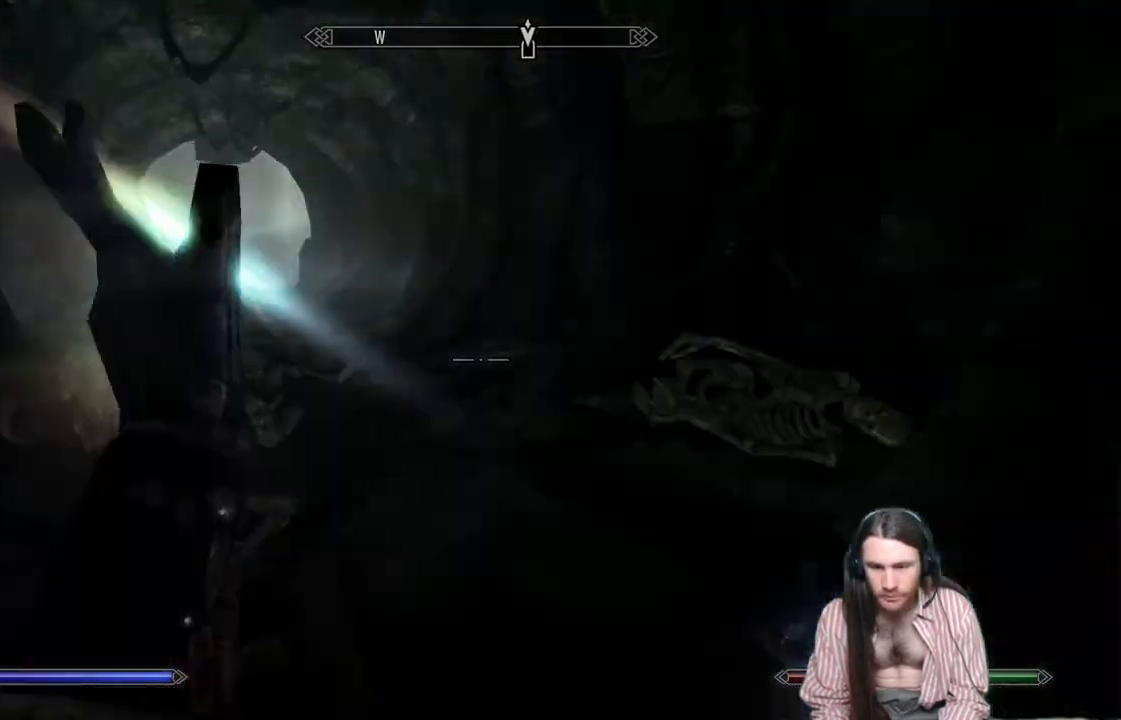
{"buttons": ["Y"], "left_stick": "up", "right_stick": "center", "events": [[250, "right_stick", "center"], [333, "left_stick", "center"], [417, "left_stick", "up"], [483, "Y", "down"]]}
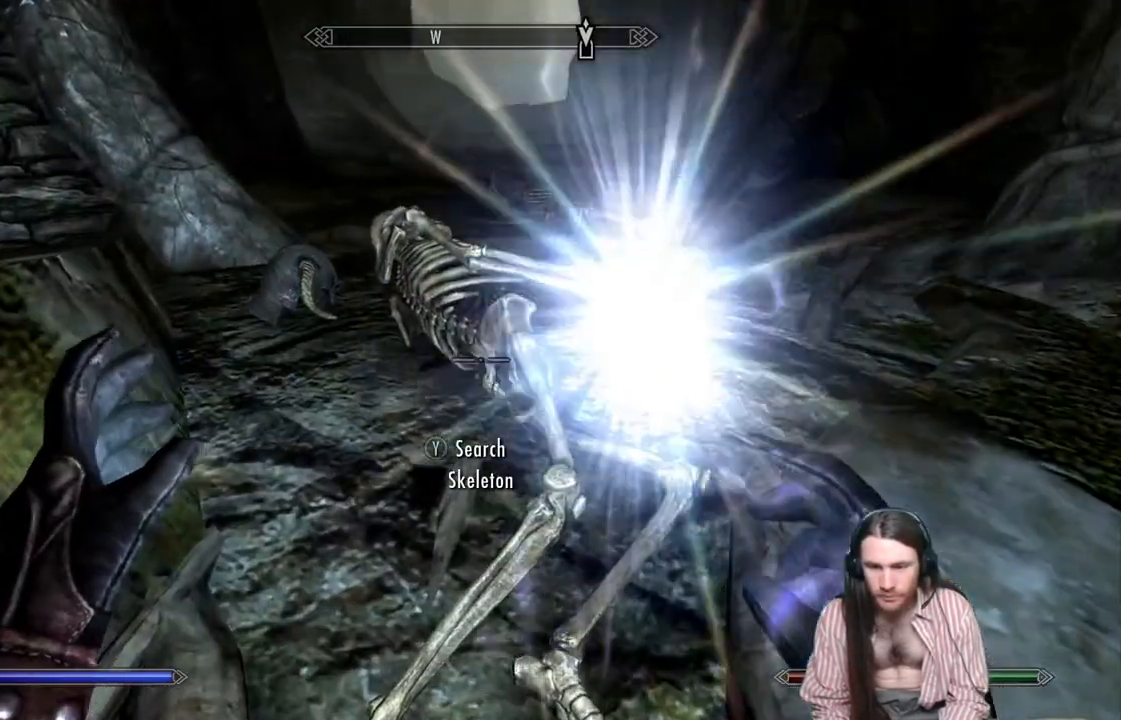
{"buttons": [], "left_stick": "center", "right_stick": "center", "events": [[117, "left_stick", "center"], [133, "Y", "up"]]}
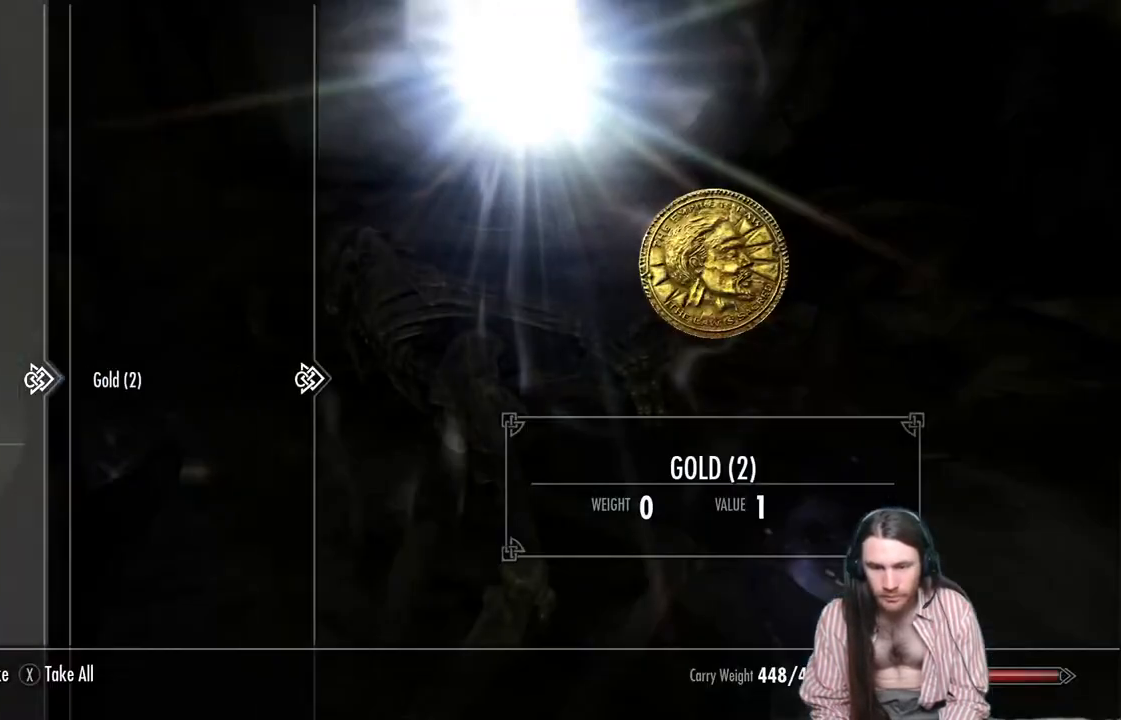
{"buttons": [], "left_stick": "center", "right_stick": "center", "events": [[350, "A", "down"], [450, "A", "up"]]}